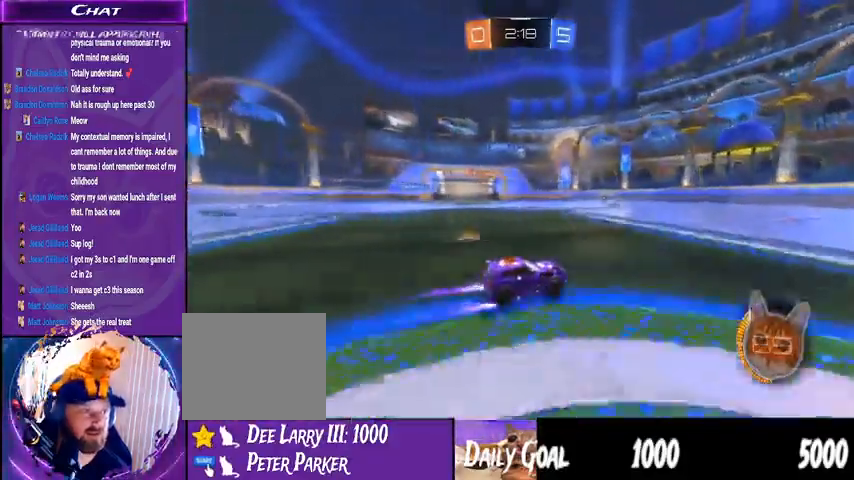
Gameplay with a controller (PlayStation layout); each line is a JSON object with the inputs held at the frame after it. "events" lists button and stick changes between this image and that frame as [ms after this image, input, new state], when the widget could be followed in between. Not read: HOME SELECT.
{"buttons": ["R2"], "left_stick": "right", "right_stick": "center"}
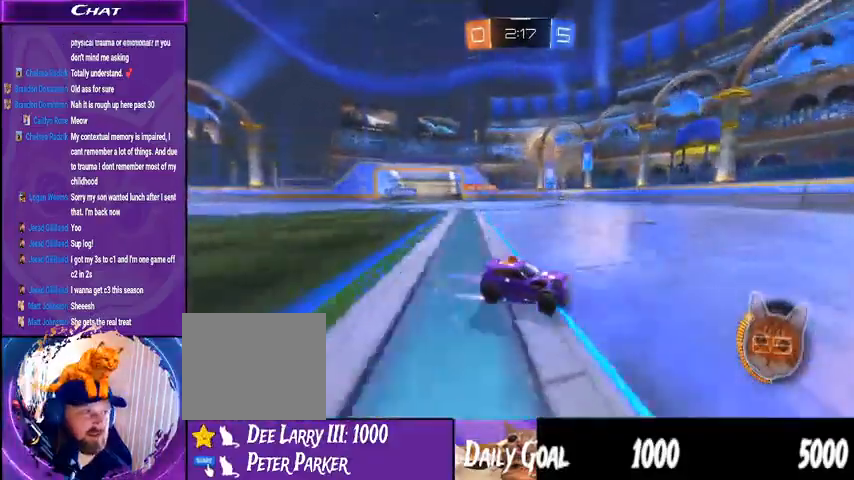
{"buttons": ["L1", "R2"], "left_stick": "down-left", "right_stick": "center", "events": [[367, "left_stick", "down-left"], [467, "L1", "down"]]}
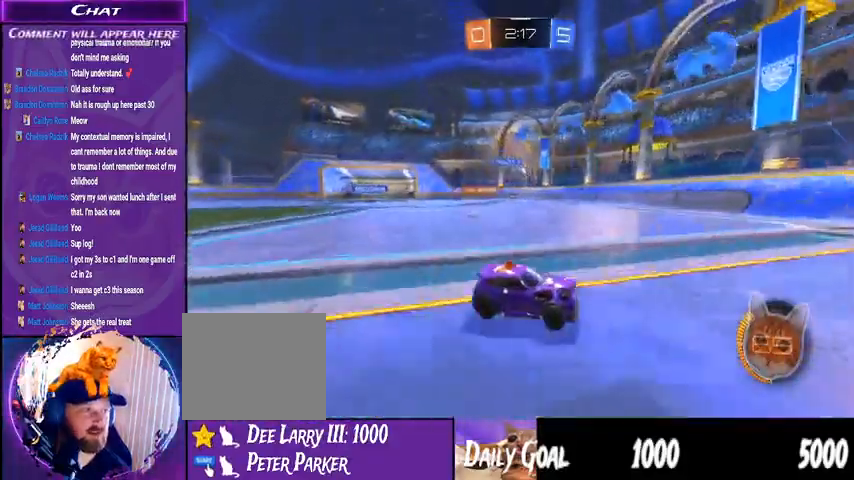
{"buttons": [], "left_stick": "center", "right_stick": "center"}
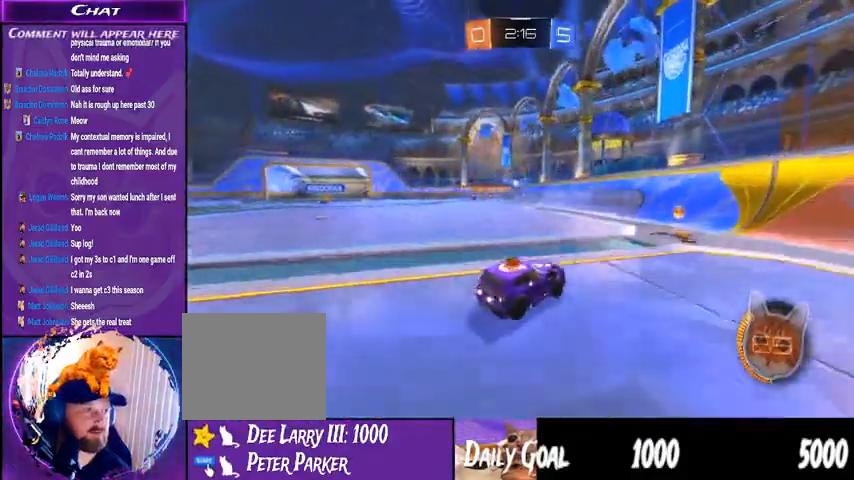
{"buttons": ["R2"], "left_stick": "down-left", "right_stick": "center", "events": [[167, "L2", "down"], [167, "left_stick", "left"], [433, "L2", "up"], [433, "left_stick", "down-left"], [467, "R2", "down"]]}
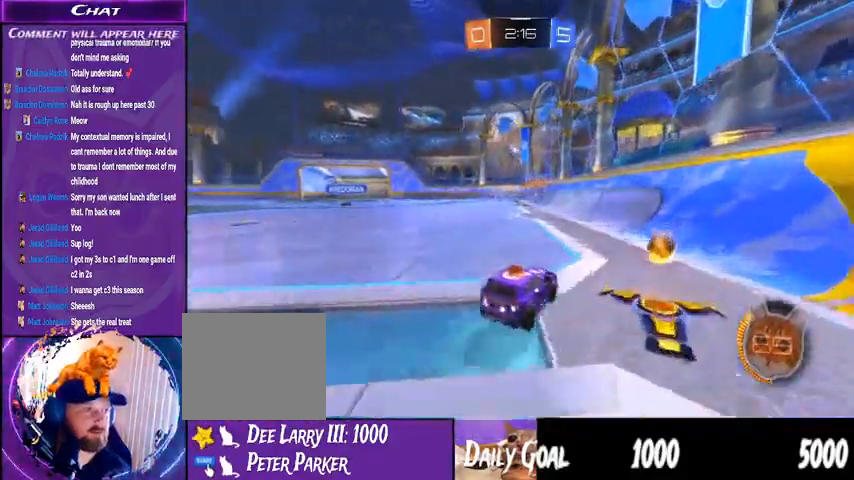
{"buttons": ["R2"], "left_stick": "down-left", "right_stick": "center", "events": [[67, "L1", "down"], [167, "R2", "up"], [200, "L1", "up"], [433, "R2", "down"]]}
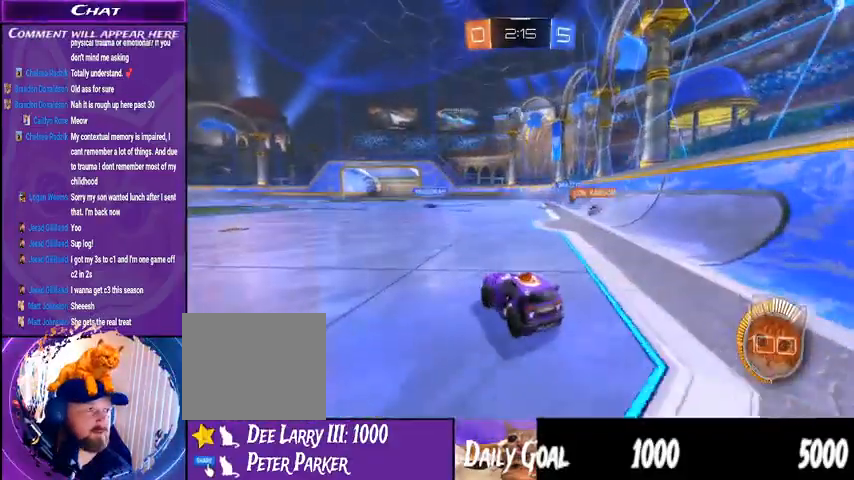
{"buttons": ["CROSS", "R1", "R2"], "left_stick": "center", "right_stick": "center", "events": [[67, "left_stick", "center"], [233, "CROSS", "down"], [300, "left_stick", "down-right"], [400, "CROSS", "up"], [433, "left_stick", "center"], [467, "CROSS", "down"], [467, "R1", "down"]]}
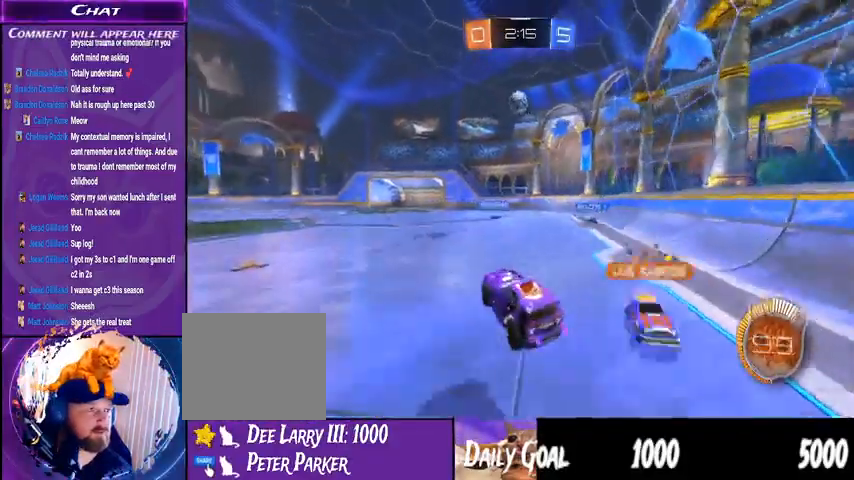
{"buttons": ["CROSS", "R1", "R2"], "left_stick": "center", "right_stick": "center", "events": [[333, "left_stick", "up-left"], [500, "left_stick", "center"]]}
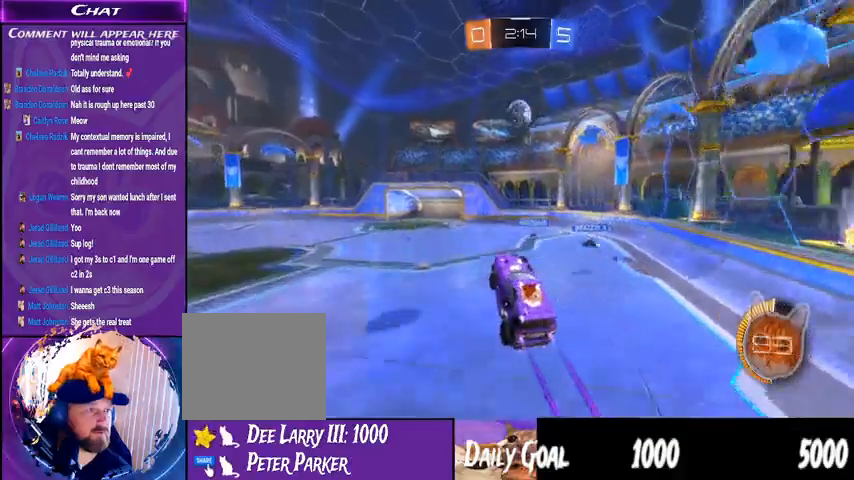
{"buttons": ["CROSS", "R1", "R2"], "left_stick": "down-right", "right_stick": "center", "events": [[167, "left_stick", "down"], [333, "left_stick", "down-right"]]}
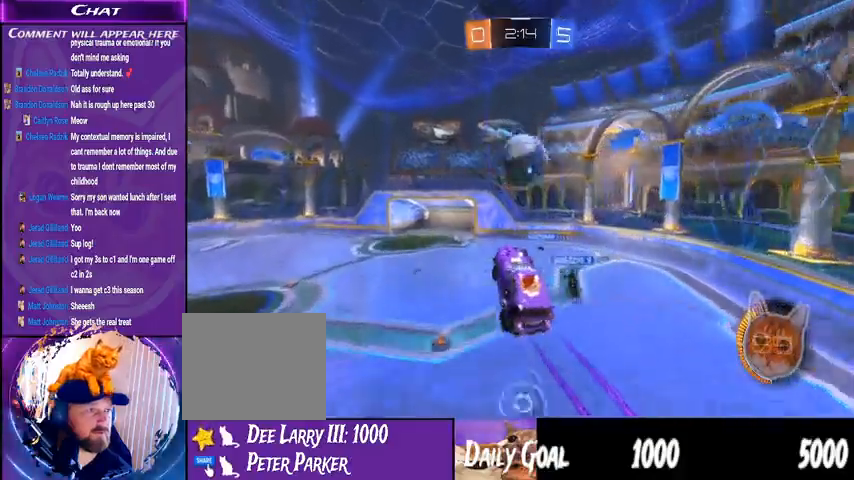
{"buttons": ["CROSS", "L1", "R1", "R2"], "left_stick": "right", "right_stick": "center"}
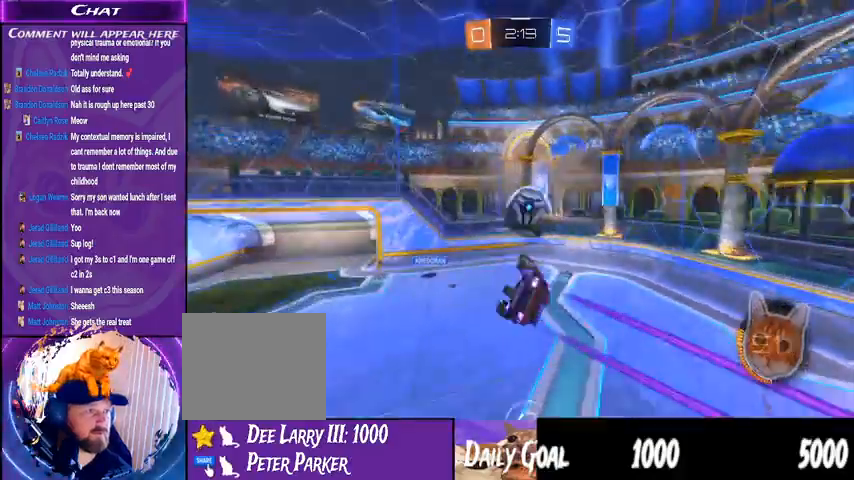
{"buttons": ["L1", "R2"], "left_stick": "right", "right_stick": "center"}